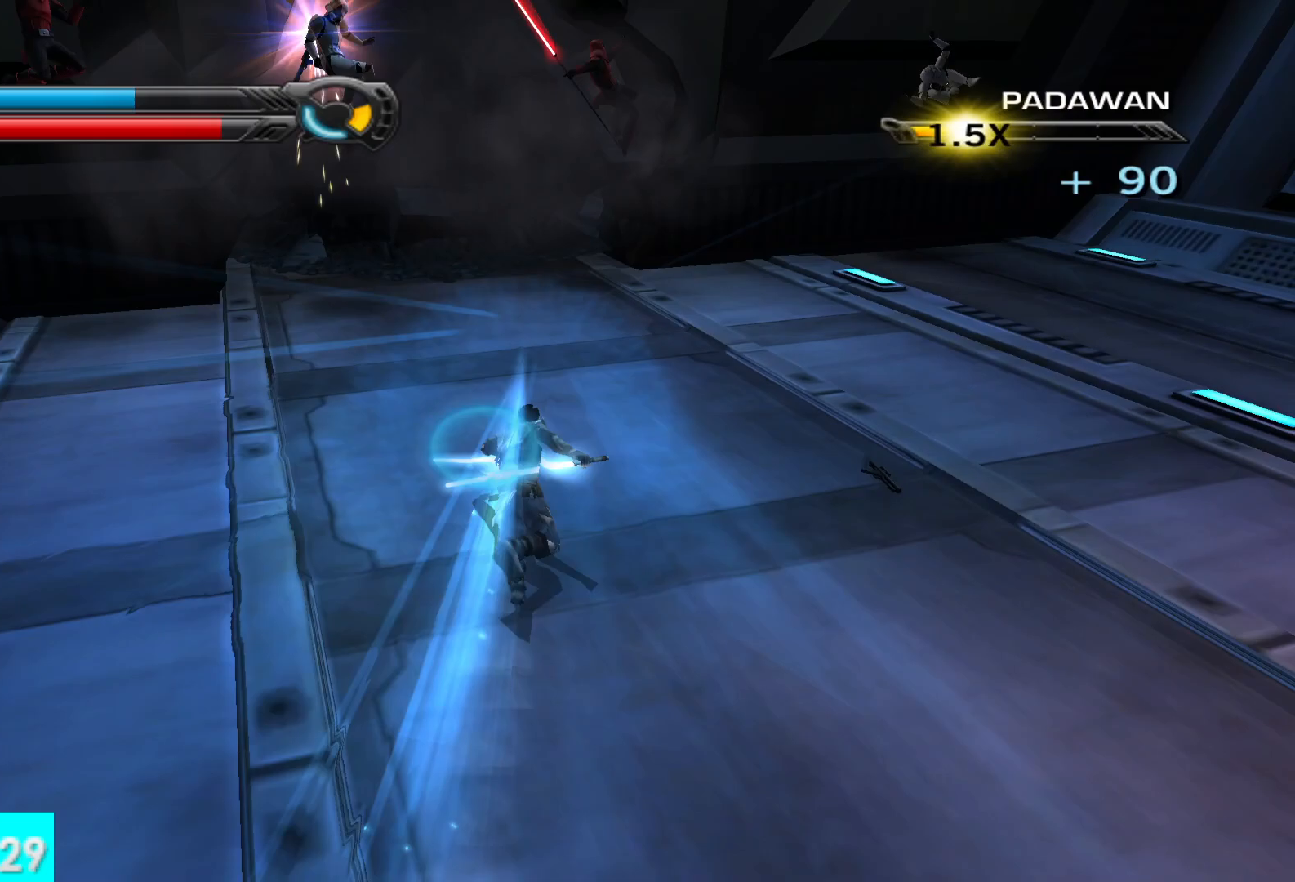
Gameplay with a controller (Xbox layout); each line is a JSON object with the inputs held at the frame after it. "button_events" lists button changes between this image and that frame as [ms after this image, input, new state], when the widget could be followed in between (sticks are given only as held states).
{"buttons": ["X", "Y"], "left_stick": "center", "right_stick": "center", "button_events": [[117, "Y", "down"], [267, "X", "down"]]}
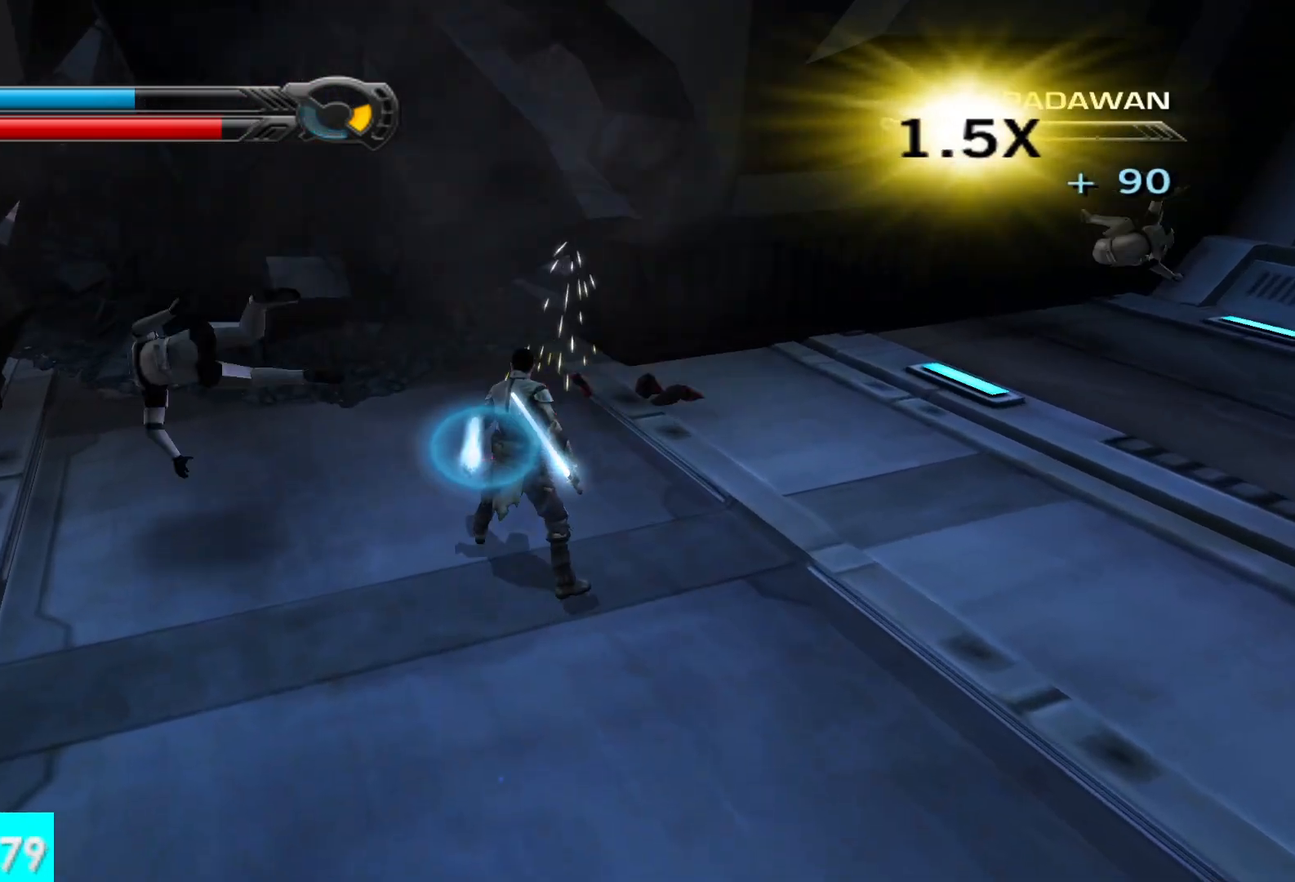
{"buttons": ["X", "Y", "R2"], "left_stick": "center", "right_stick": "center", "button_events": [[400, "R2", "down"]]}
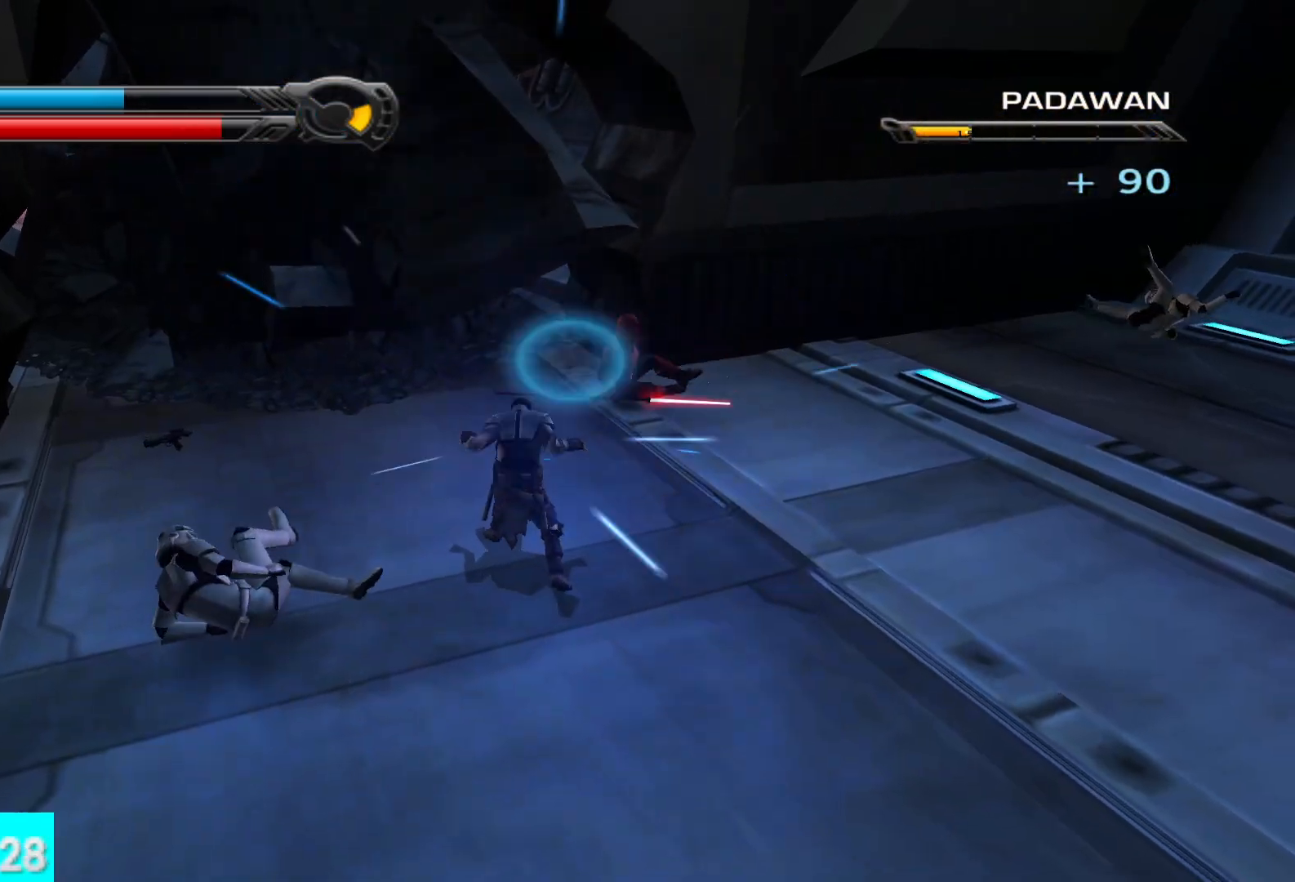
{"buttons": [], "left_stick": "center", "right_stick": "center", "button_events": [[33, "R2", "up"], [117, "R2", "down"], [217, "R2", "up"], [300, "R2", "down"], [417, "R2", "up"], [433, "X", "up"], [450, "Y", "up"]]}
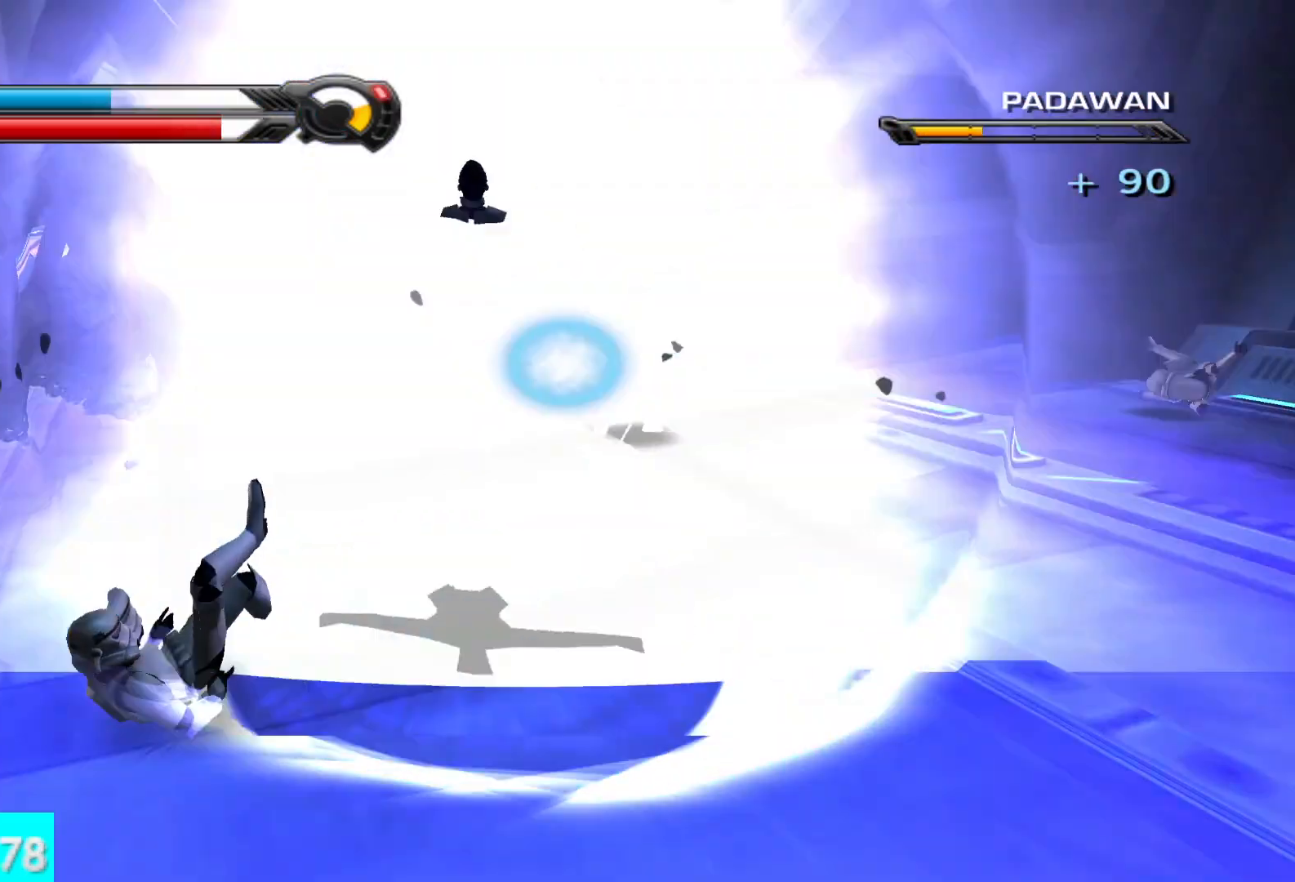
{"buttons": [], "left_stick": "down-left", "right_stick": "left", "button_events": []}
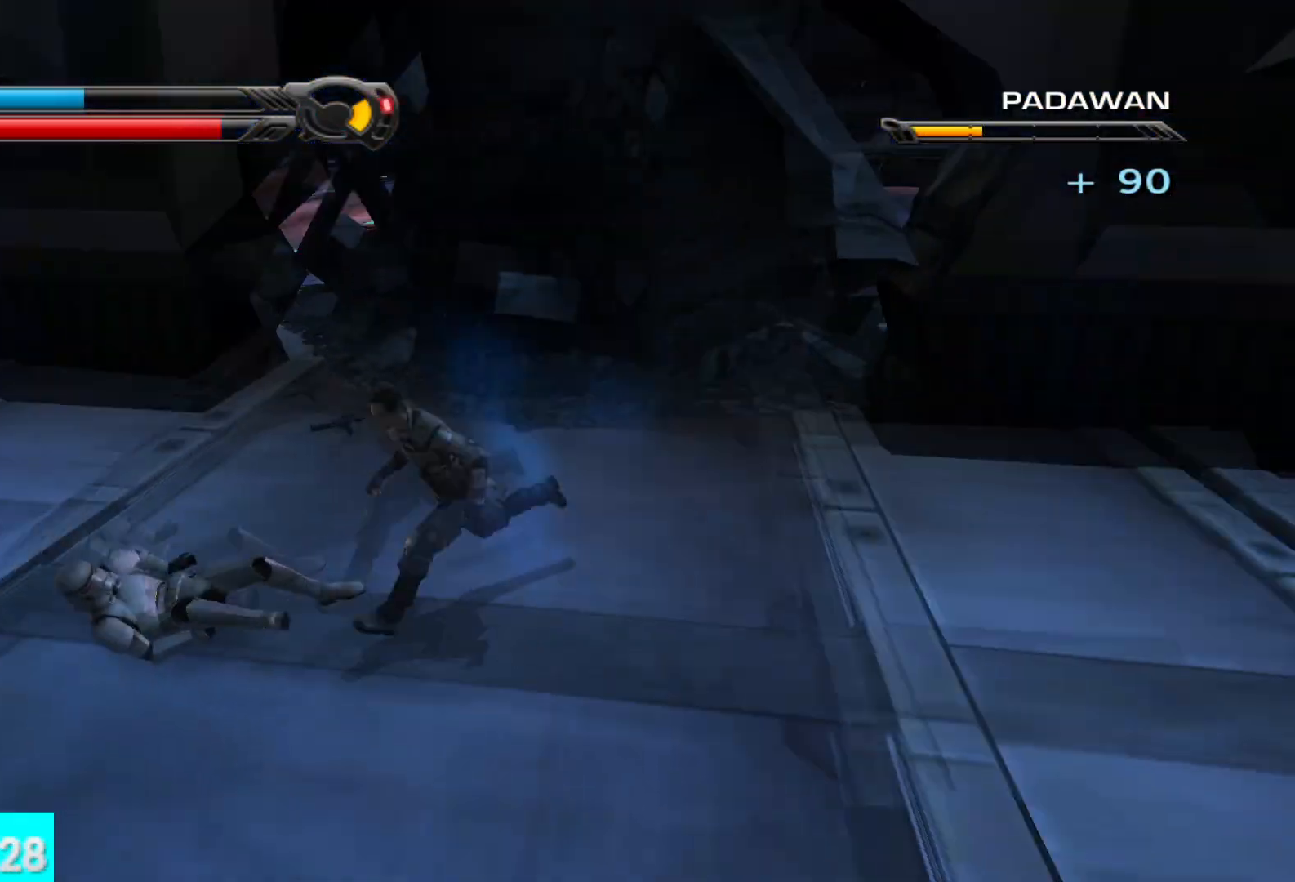
{"buttons": [], "left_stick": "up", "right_stick": "center", "button_events": []}
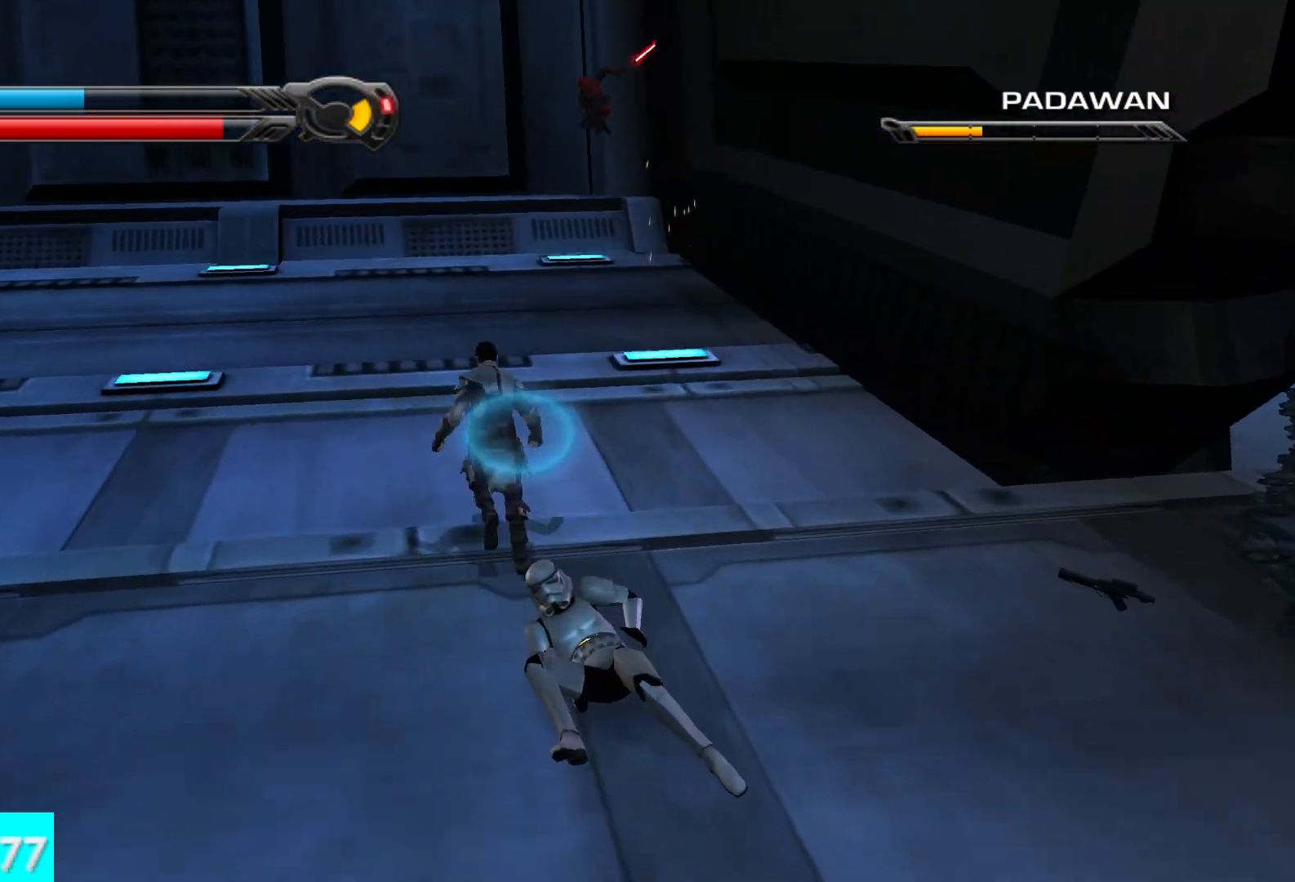
{"buttons": ["X", "Y"], "left_stick": "up-left", "right_stick": "center", "button_events": [[100, "Y", "down"], [433, "X", "down"]]}
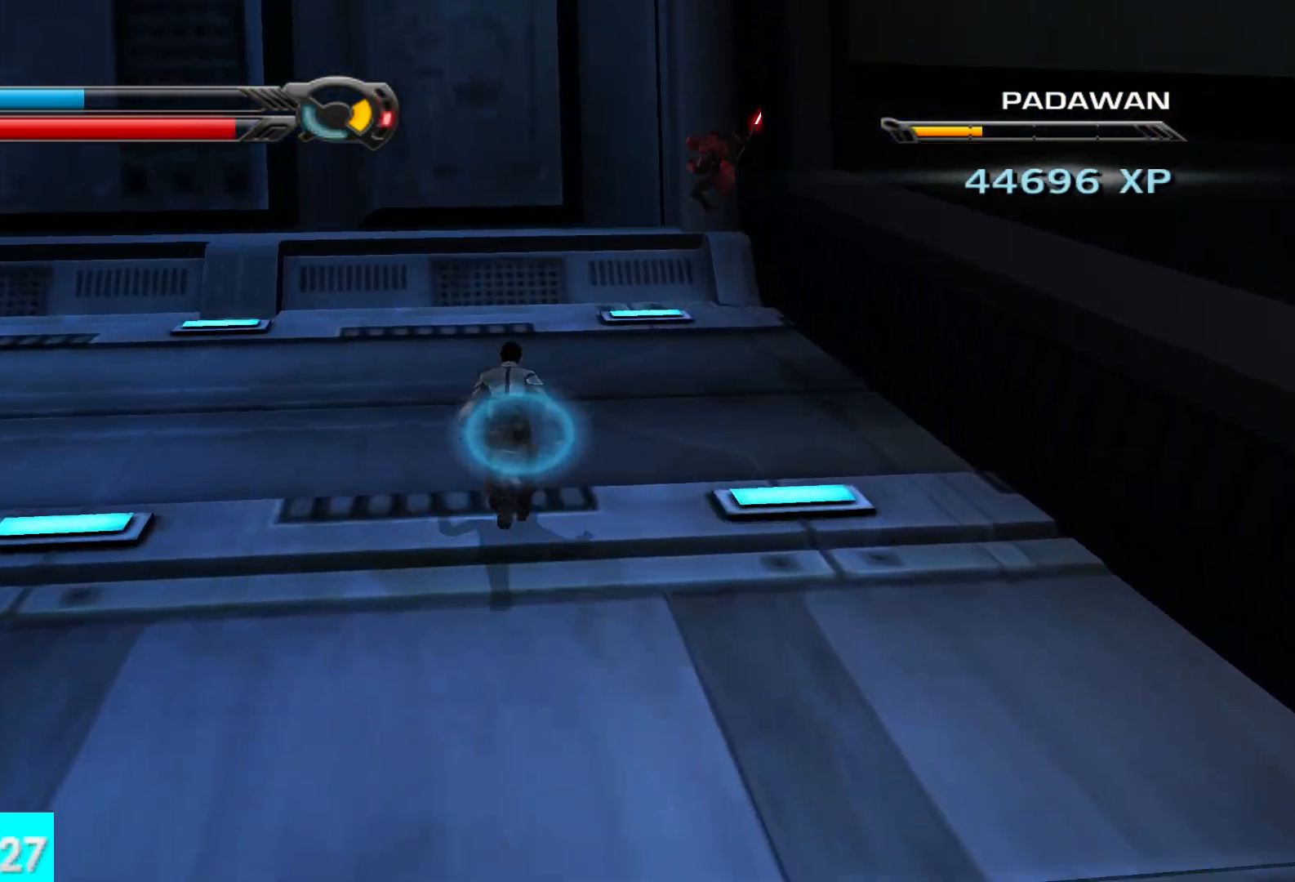
{"buttons": ["X", "Y"], "left_stick": "up-left", "right_stick": "center", "button_events": []}
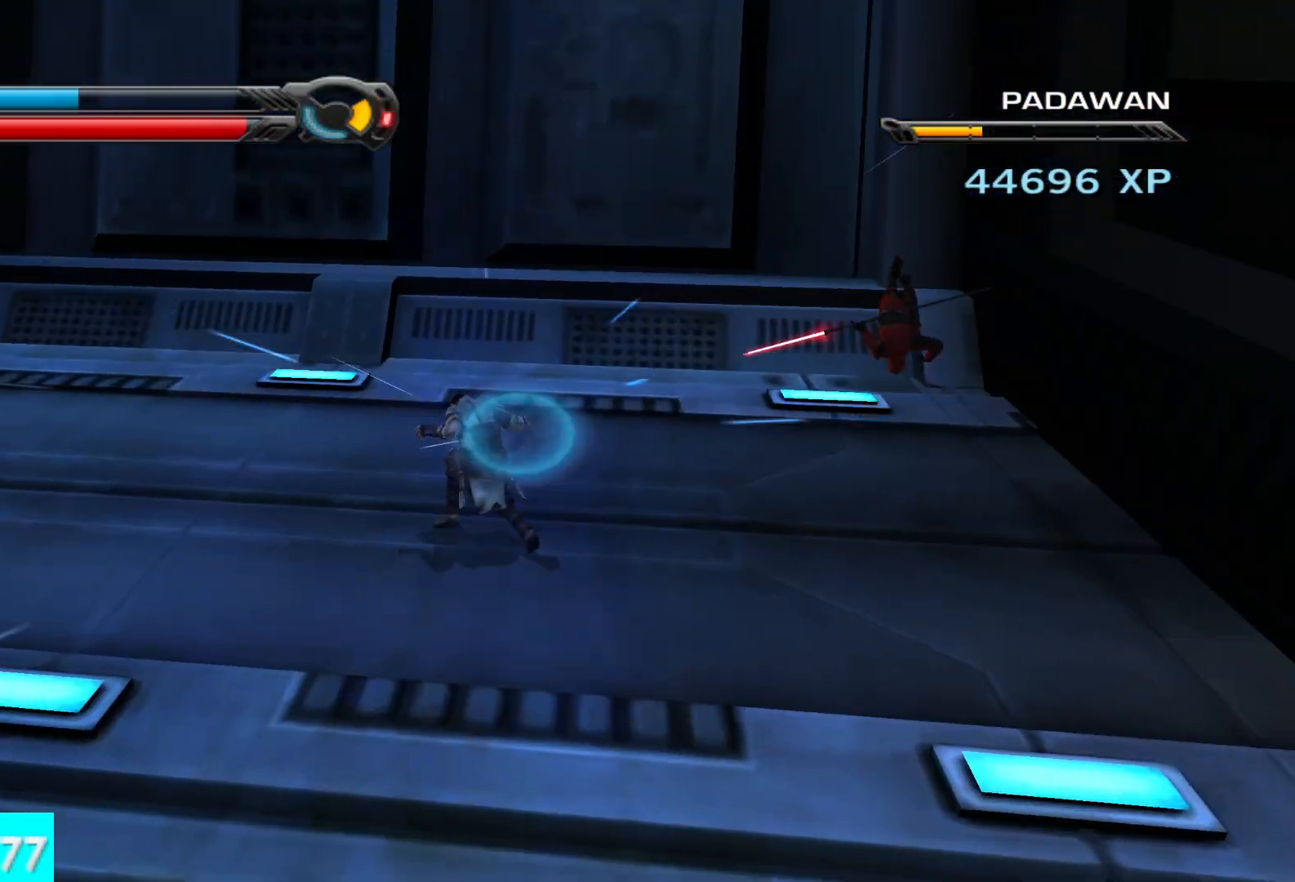
{"buttons": [], "left_stick": "up-left", "right_stick": "center", "button_events": [[67, "R2", "down"], [183, "R2", "up"], [267, "R2", "down"], [383, "R2", "up"], [417, "X", "up"], [450, "Y", "up"]]}
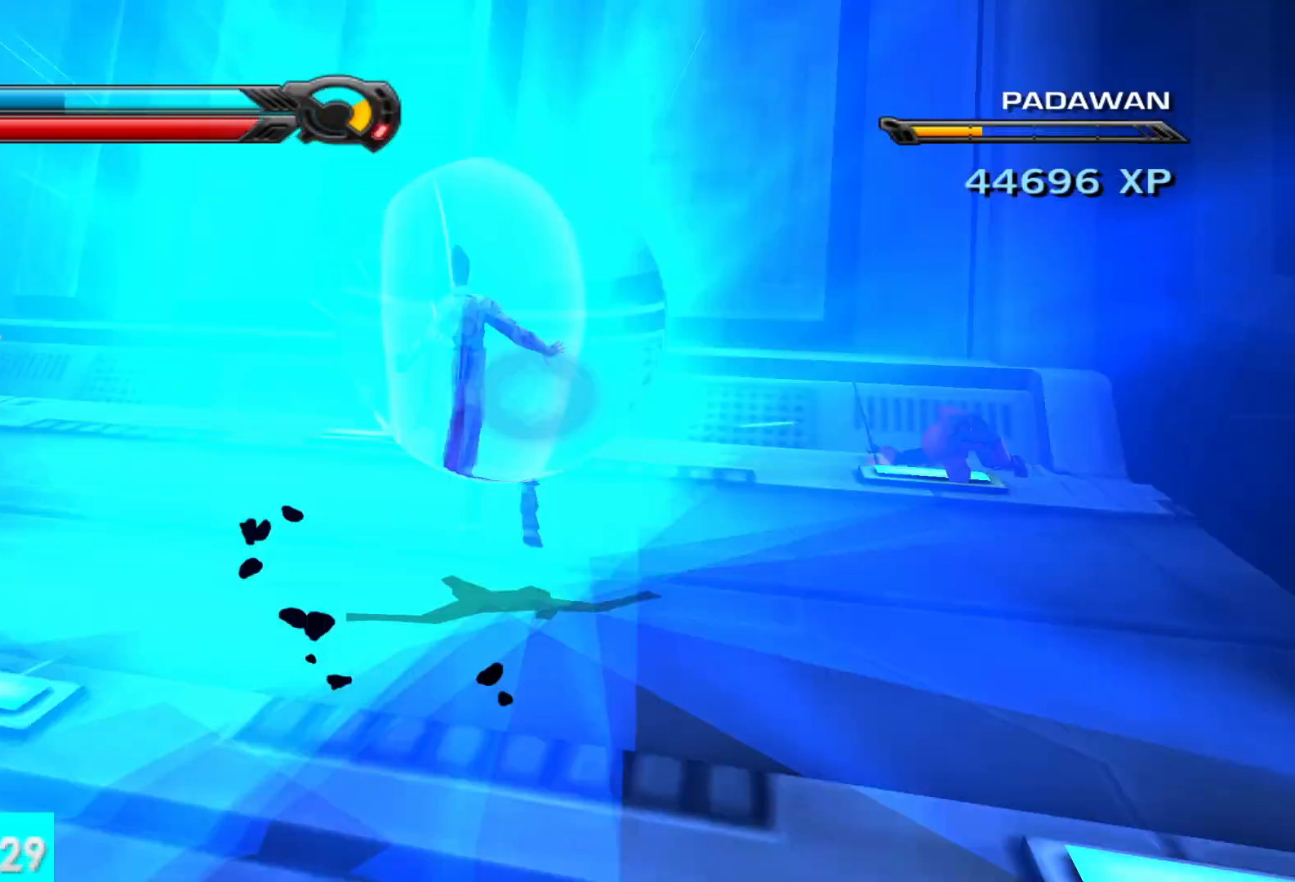
{"buttons": [], "left_stick": "up-left", "right_stick": "left", "button_events": []}
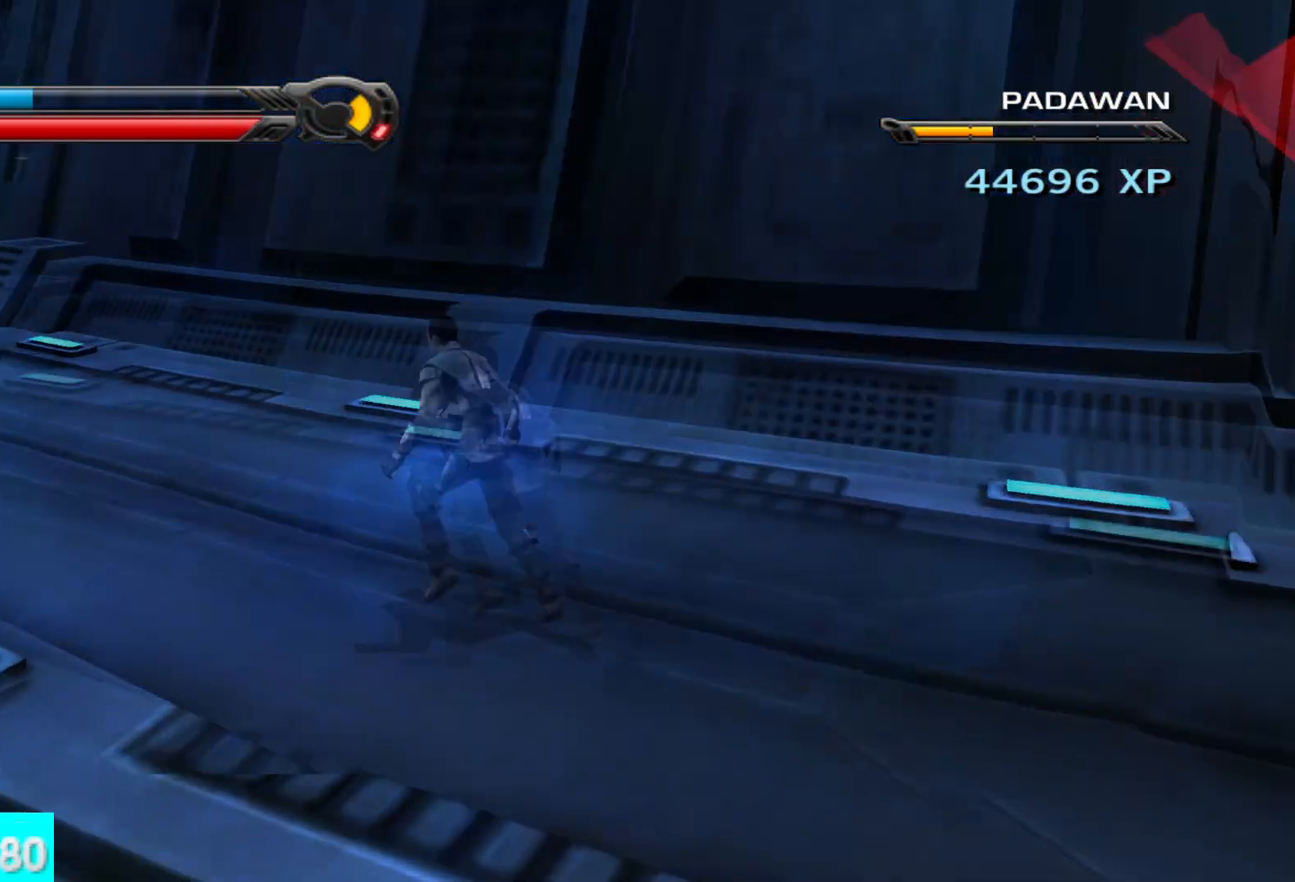
{"buttons": [], "left_stick": "up-left", "right_stick": "center", "button_events": [[200, "L1", "down"], [333, "L1", "up"]]}
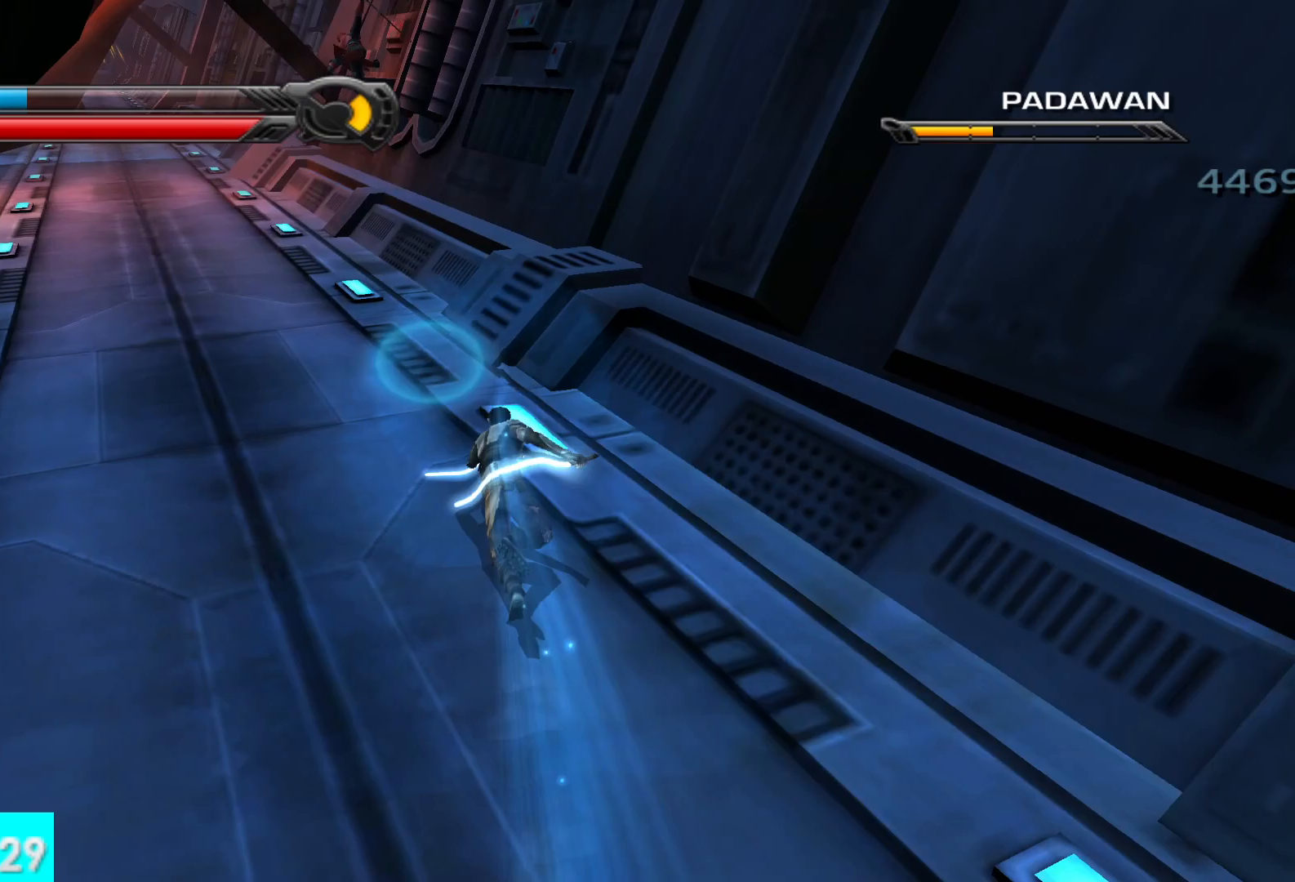
{"buttons": [], "left_stick": "up", "right_stick": "center", "button_events": []}
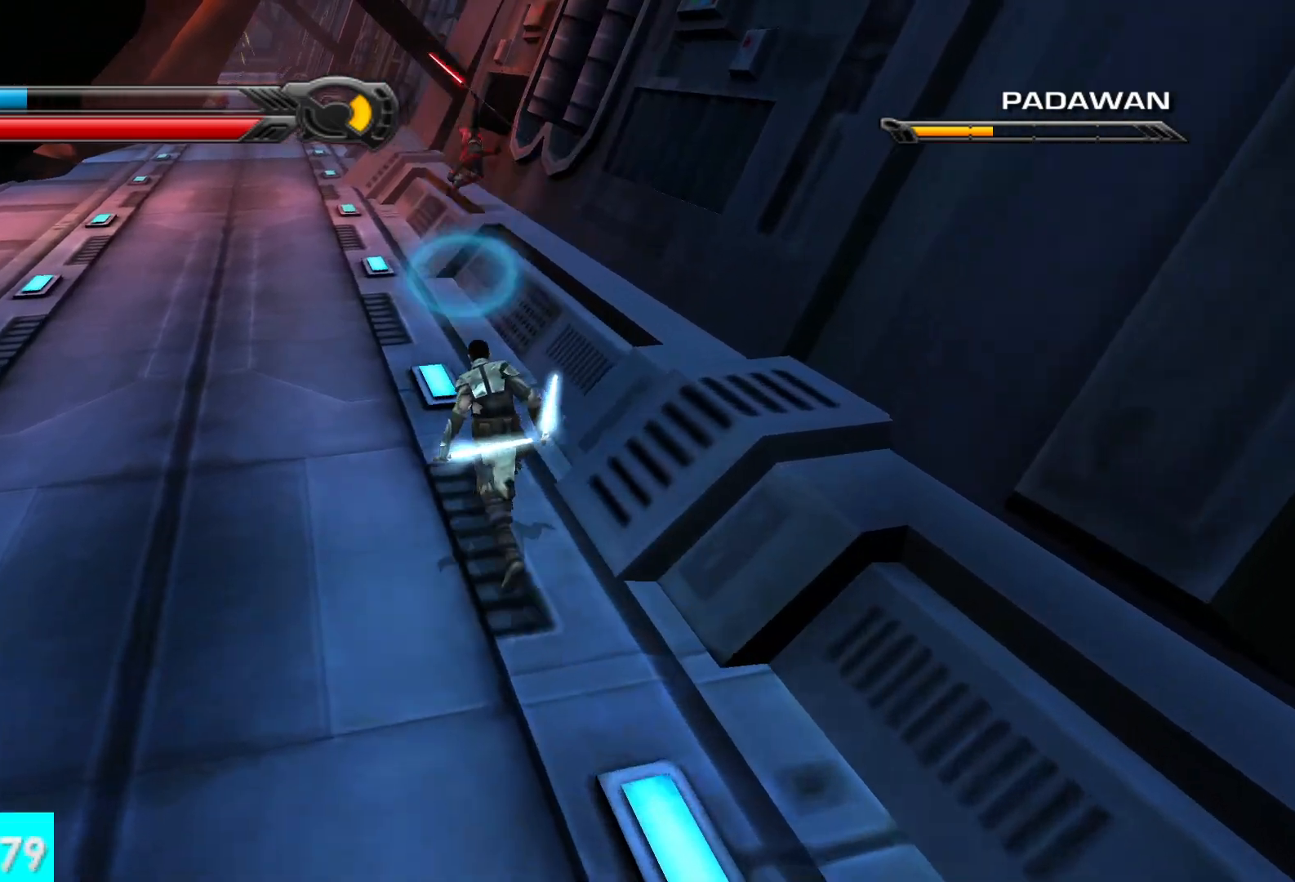
{"buttons": [], "left_stick": "up", "right_stick": "center", "button_events": []}
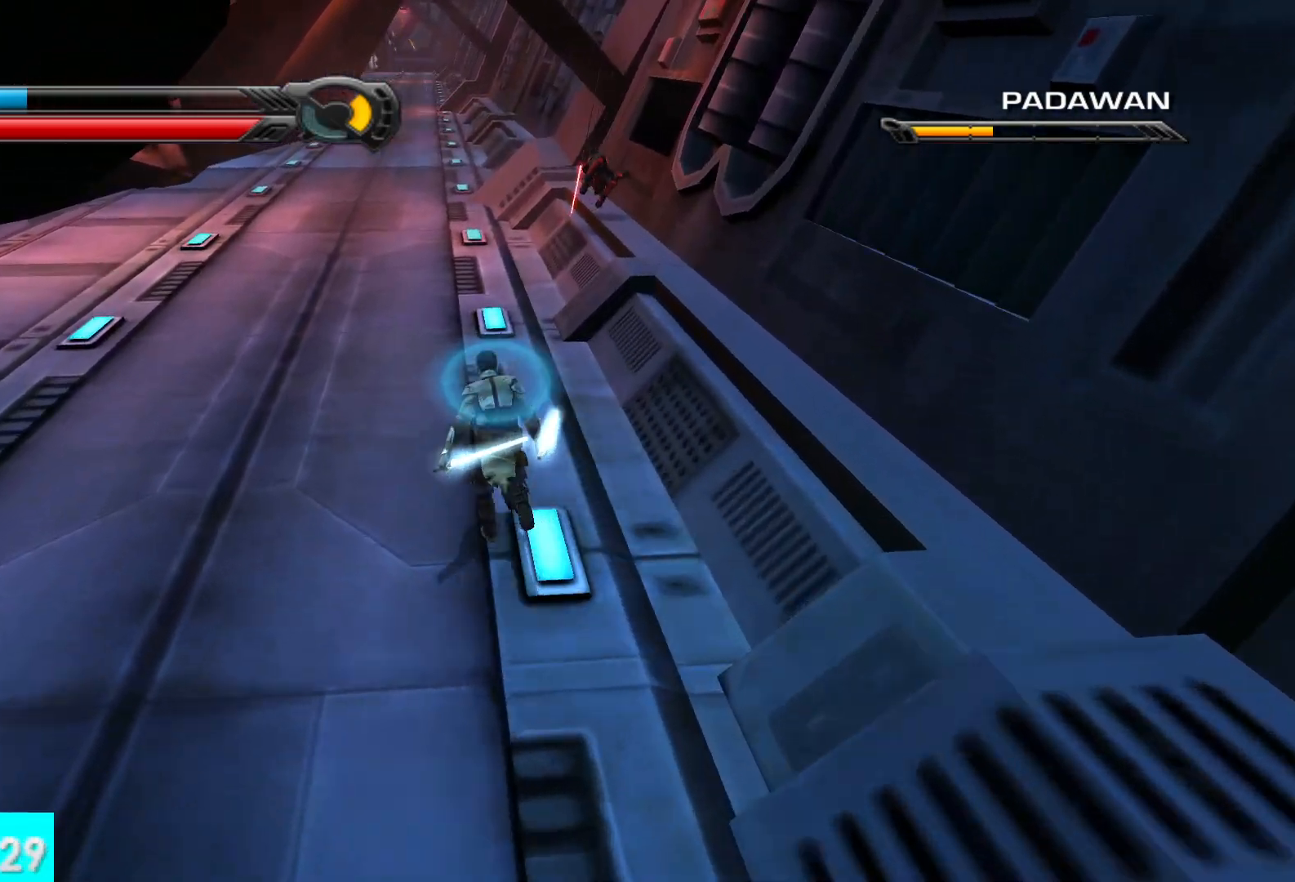
{"buttons": ["L1"], "left_stick": "up", "right_stick": "center", "button_events": [[433, "L1", "down"]]}
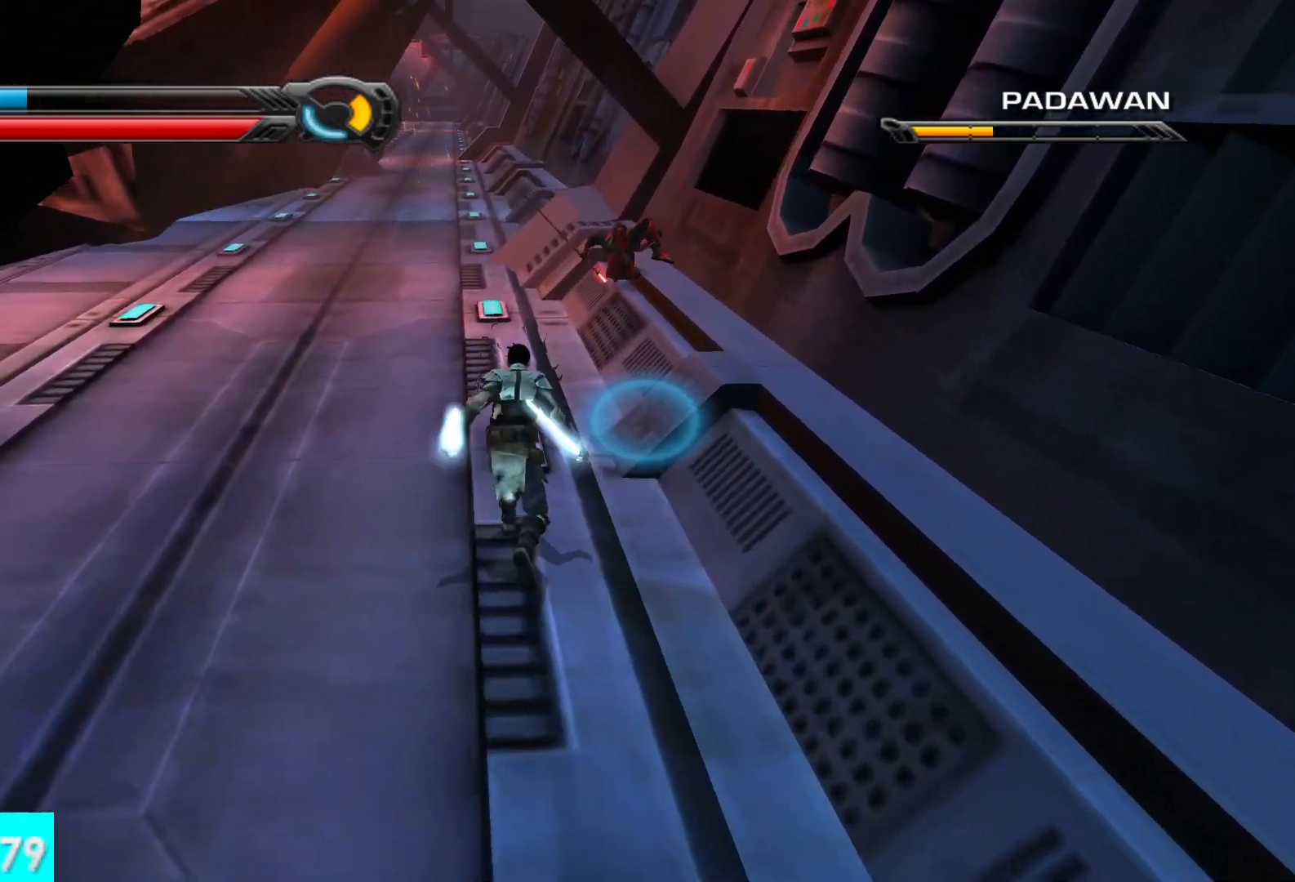
{"buttons": [], "left_stick": "right", "right_stick": "right", "button_events": [[50, "L1", "up"], [150, "X", "down"], [267, "X", "up"], [333, "X", "down"], [450, "X", "up"]]}
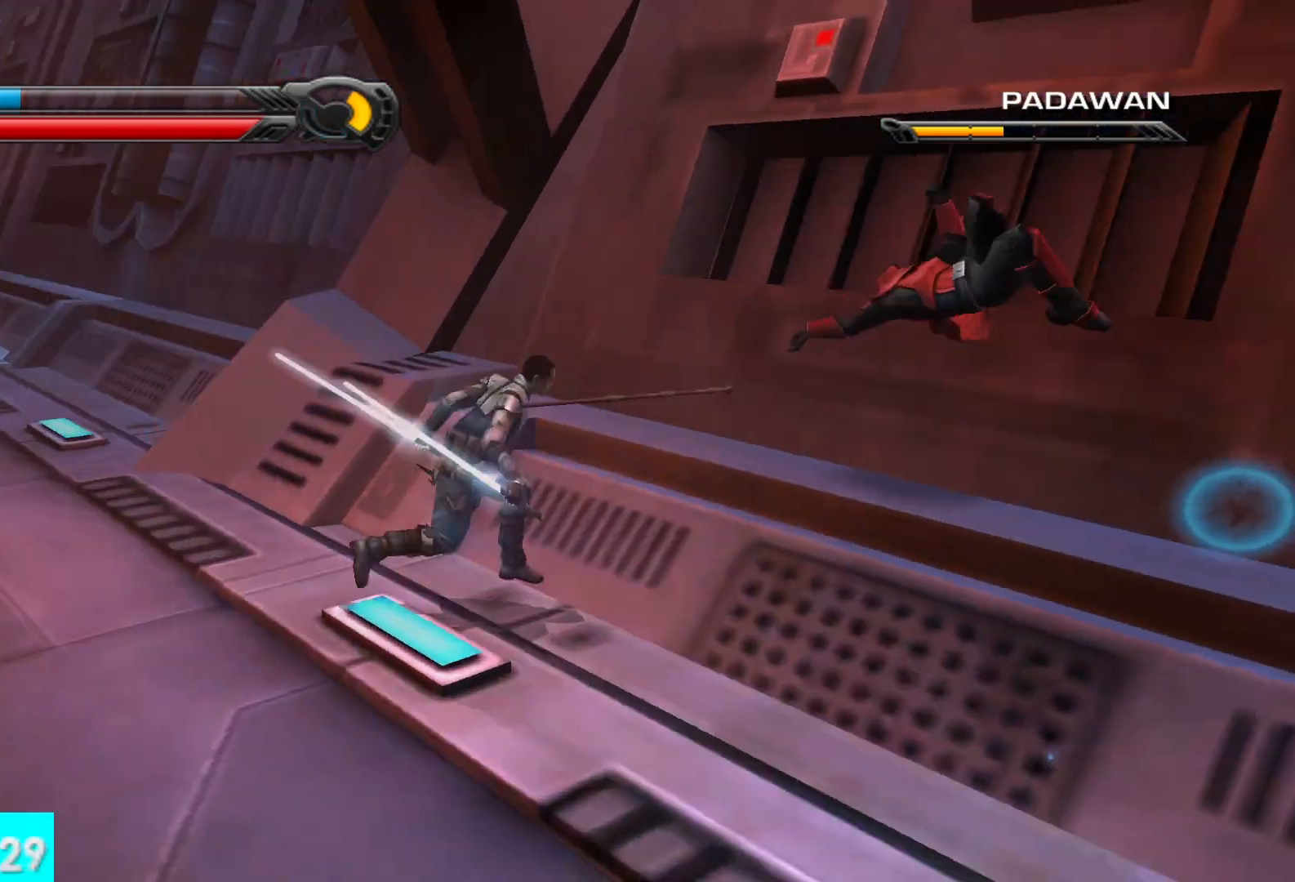
{"buttons": [], "left_stick": "up-left", "right_stick": "center", "button_events": [[17, "X", "down"], [117, "X", "up"], [200, "X", "down"], [283, "X", "up"], [350, "X", "down"], [467, "X", "up"]]}
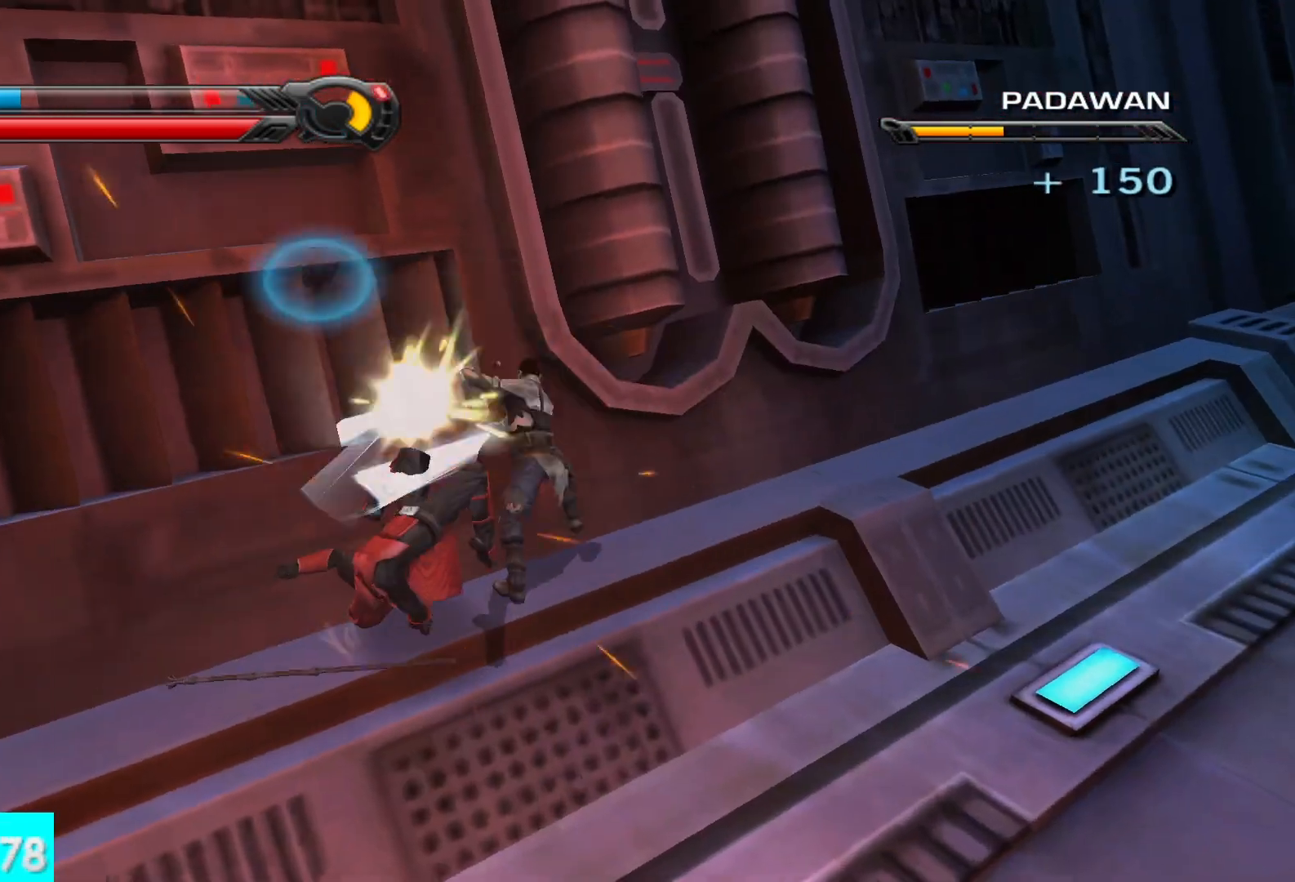
{"buttons": ["L1"], "left_stick": "up-right", "right_stick": "right", "button_events": [[50, "X", "down"], [133, "X", "up"], [500, "L1", "down"]]}
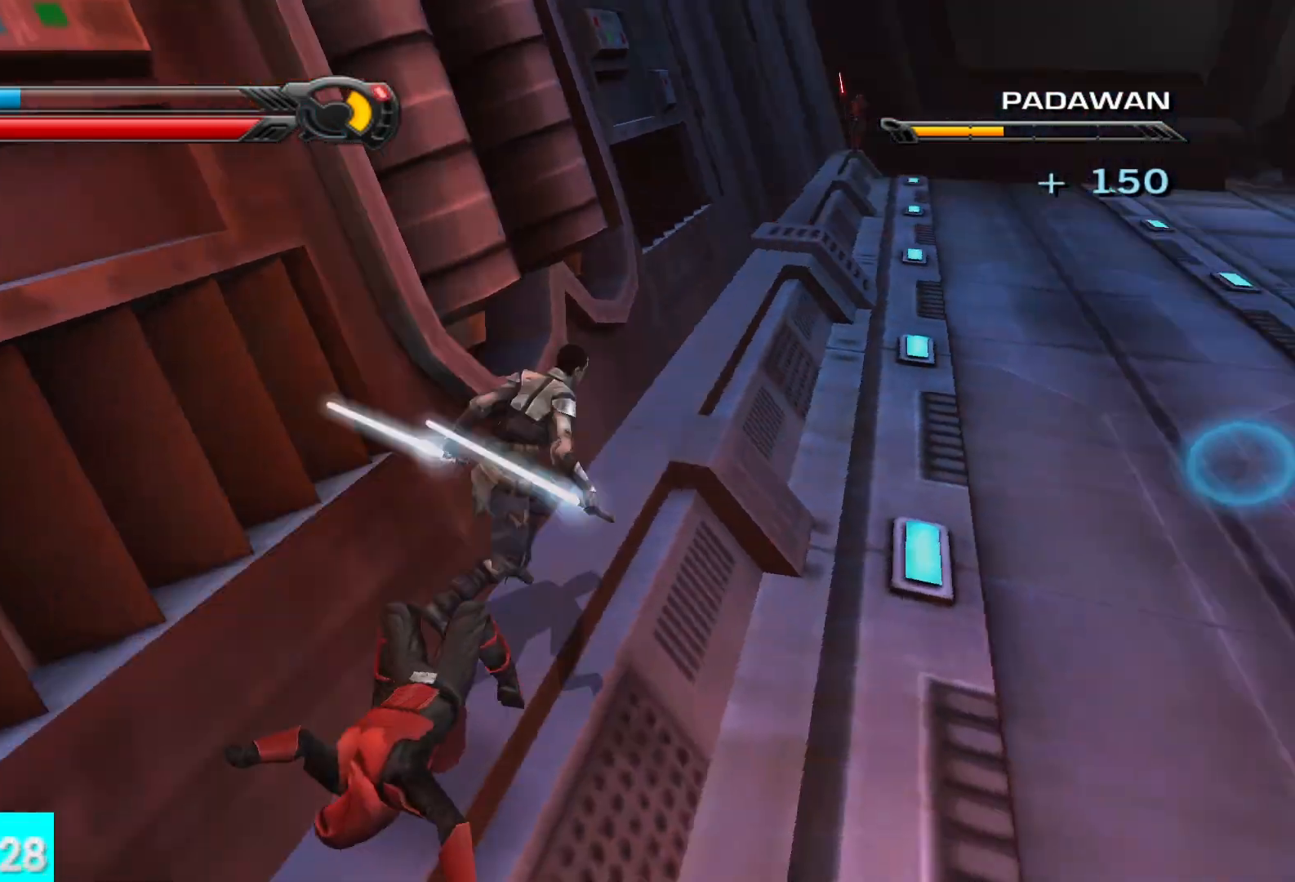
{"buttons": [], "left_stick": "up", "right_stick": "center", "button_events": [[133, "L1", "up"]]}
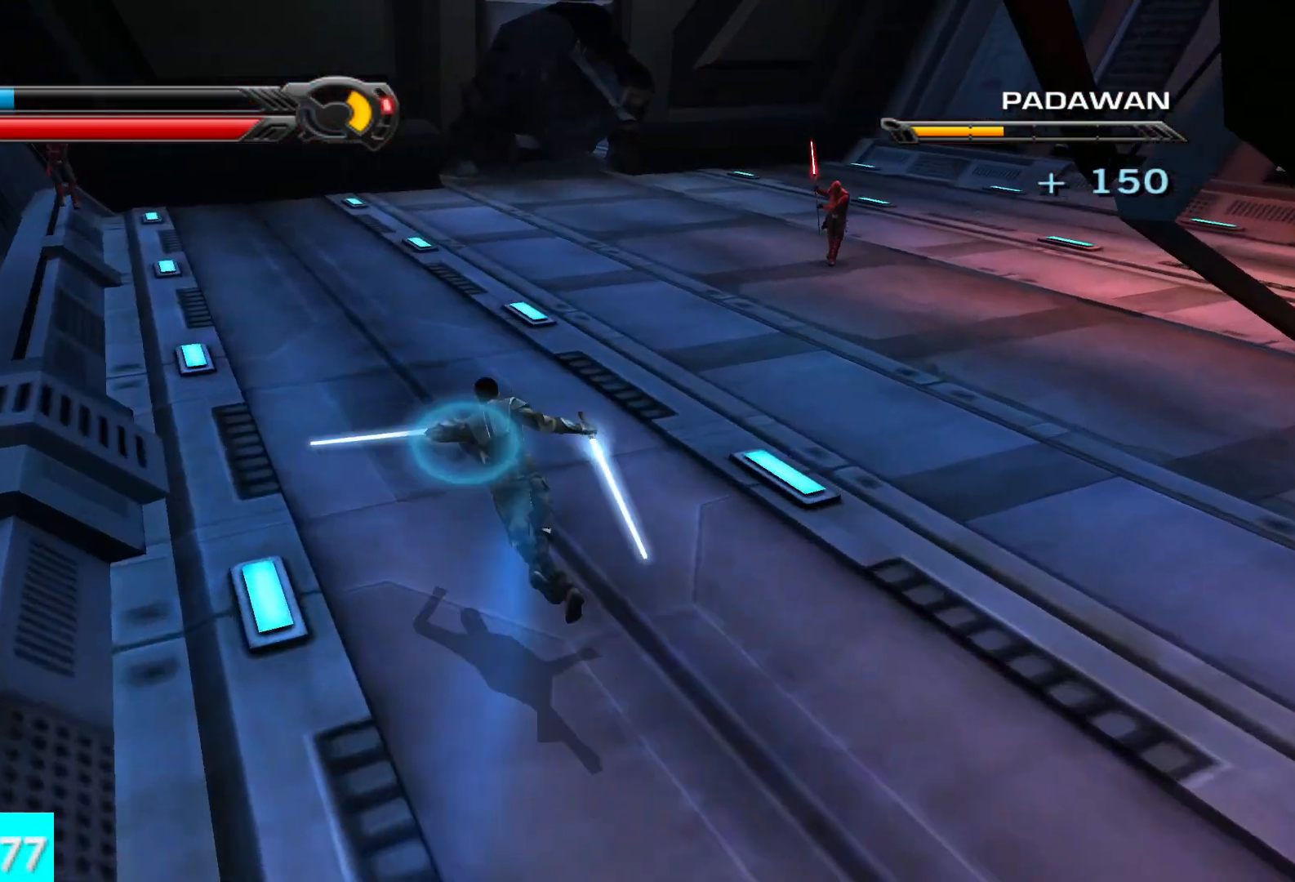
{"buttons": ["X"], "left_stick": "up", "right_stick": "center", "button_events": [[250, "L1", "down"], [383, "L1", "up"], [500, "X", "down"]]}
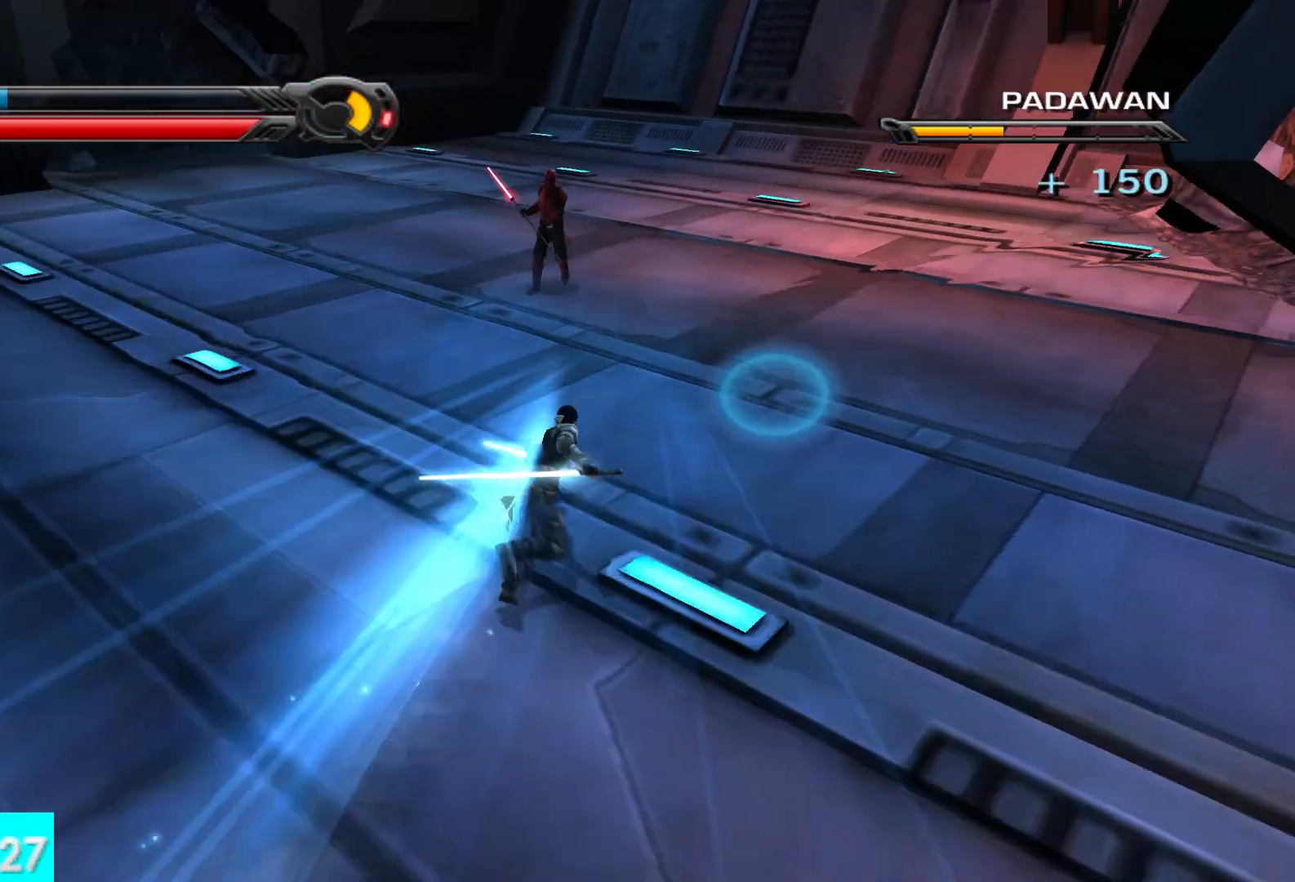
{"buttons": [], "left_stick": "up-left", "right_stick": "left", "button_events": [[117, "X", "up"], [183, "X", "down"], [300, "X", "up"], [367, "X", "down"], [483, "X", "up"]]}
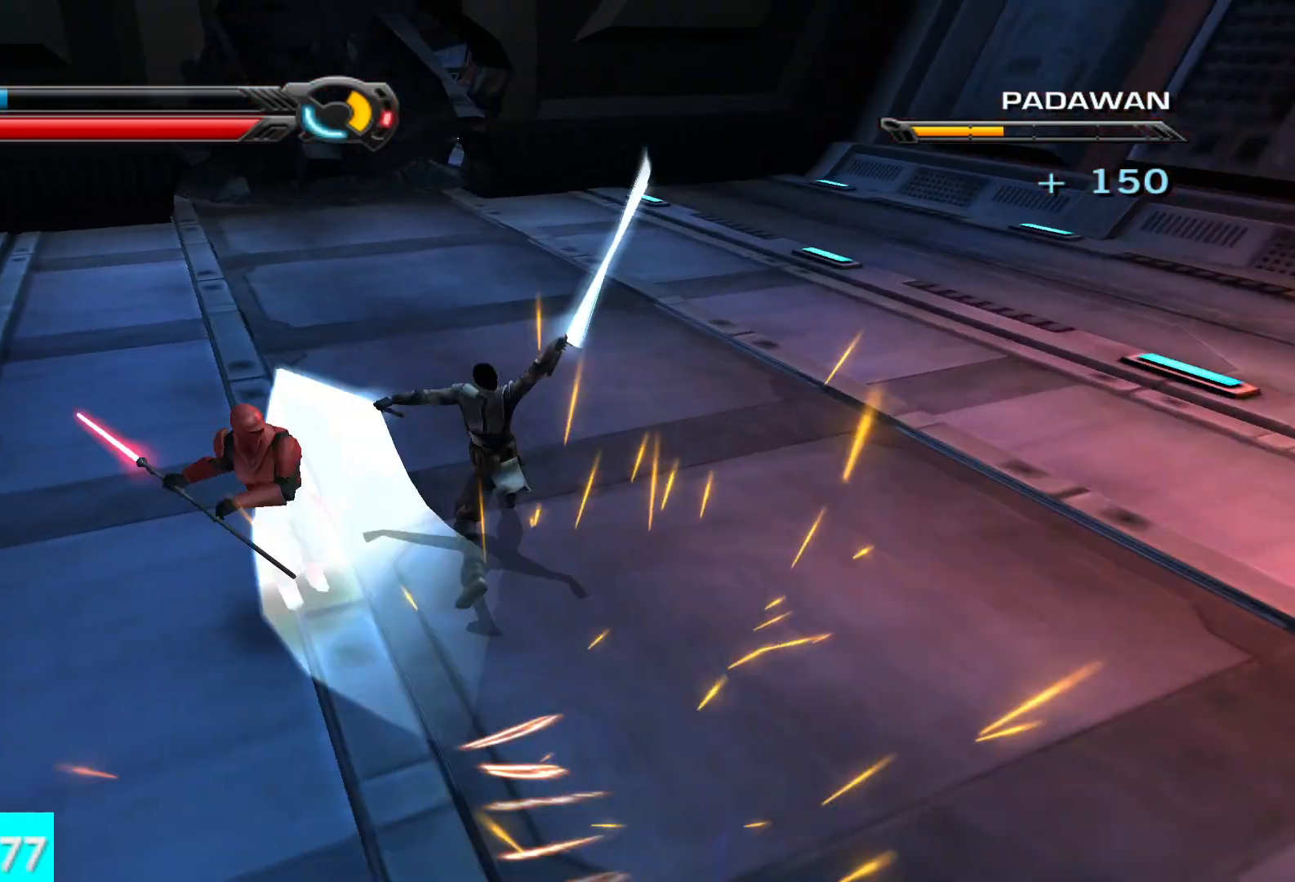
{"buttons": ["X"], "left_stick": "up", "right_stick": "center", "button_events": [[50, "X", "down"], [167, "X", "up"], [233, "X", "down"], [350, "X", "up"], [433, "X", "down"]]}
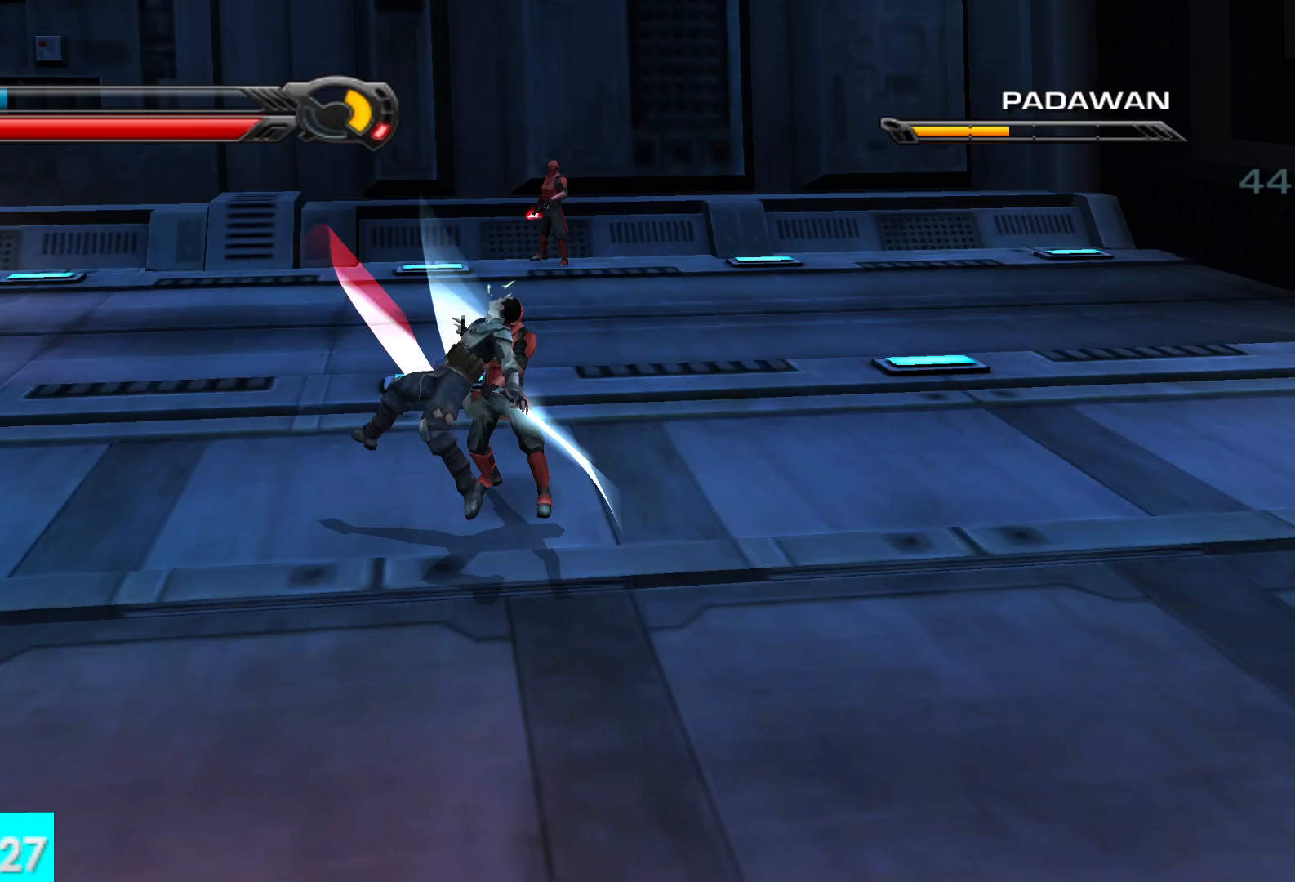
{"buttons": ["X"], "left_stick": "up-right", "right_stick": "right", "button_events": [[17, "X", "up"], [100, "X", "down"], [183, "X", "up"], [267, "X", "down"], [350, "X", "up"], [417, "X", "down"]]}
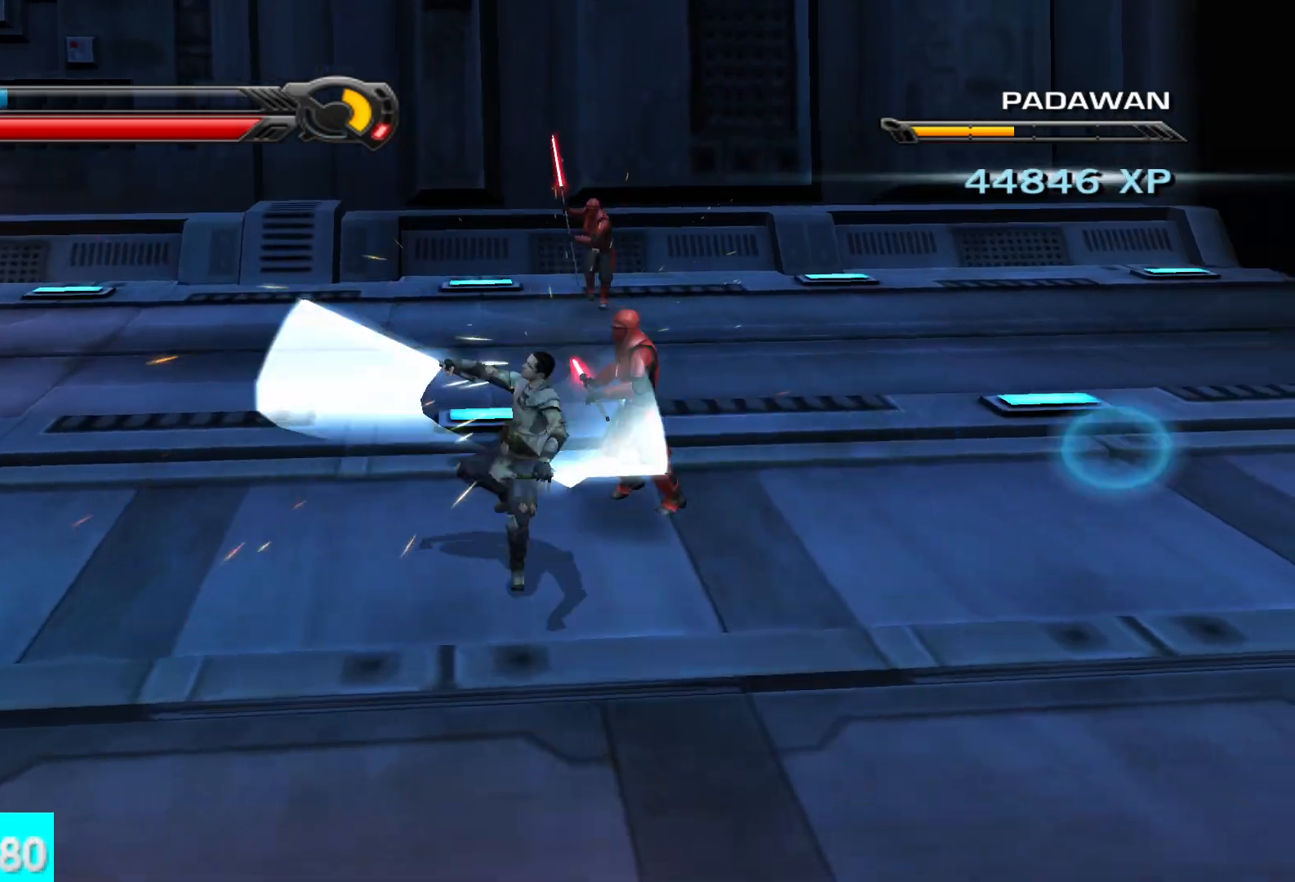
{"buttons": ["R2"], "left_stick": "up", "right_stick": "up-left", "button_events": [[17, "X", "up"], [83, "X", "down"], [183, "X", "up"], [250, "X", "down"], [350, "X", "up"], [433, "R2", "down"]]}
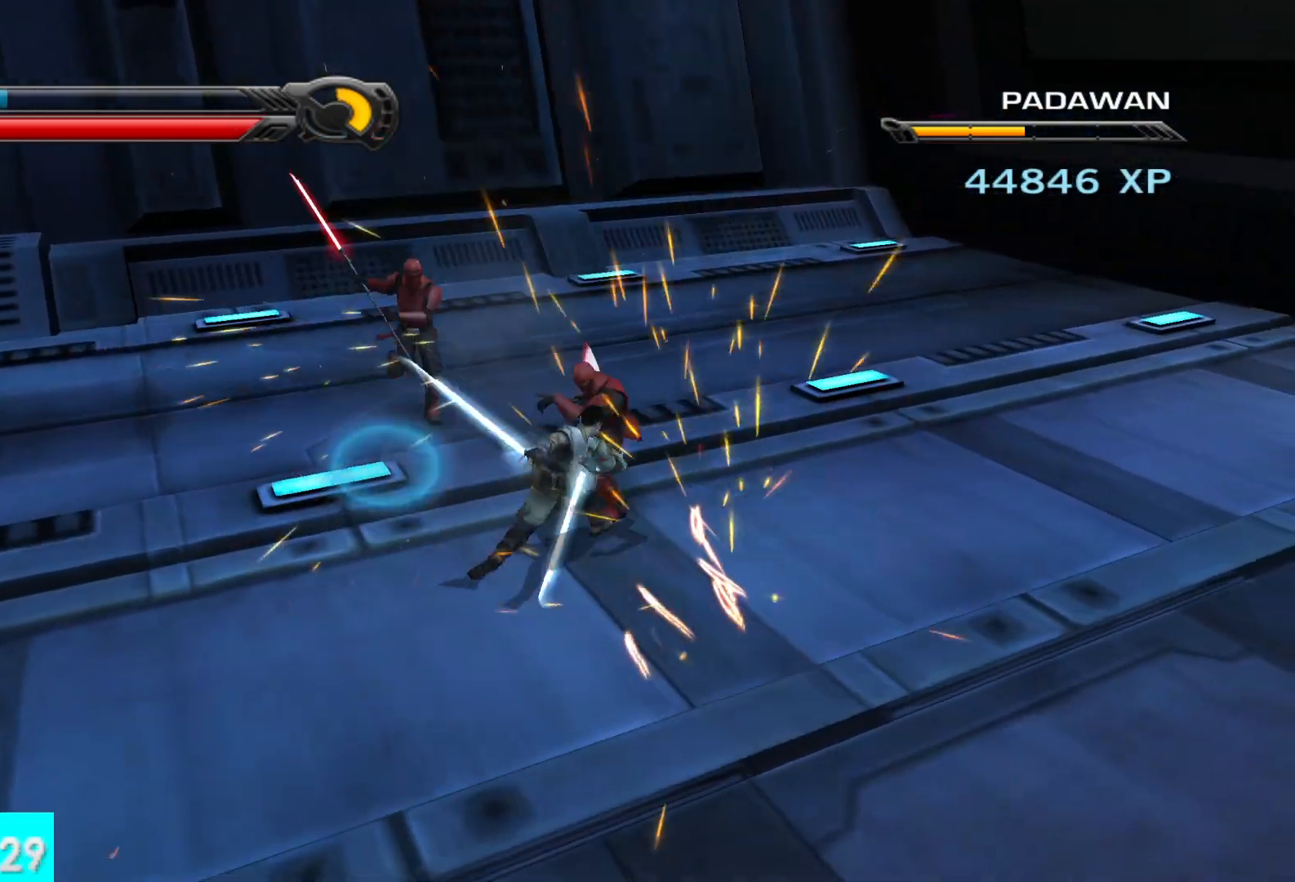
{"buttons": ["R2"], "left_stick": "center", "right_stick": "center", "button_events": [[17, "R2", "up"], [133, "R2", "down"], [200, "R2", "up"], [300, "R2", "down"], [383, "R2", "up"], [467, "R2", "down"]]}
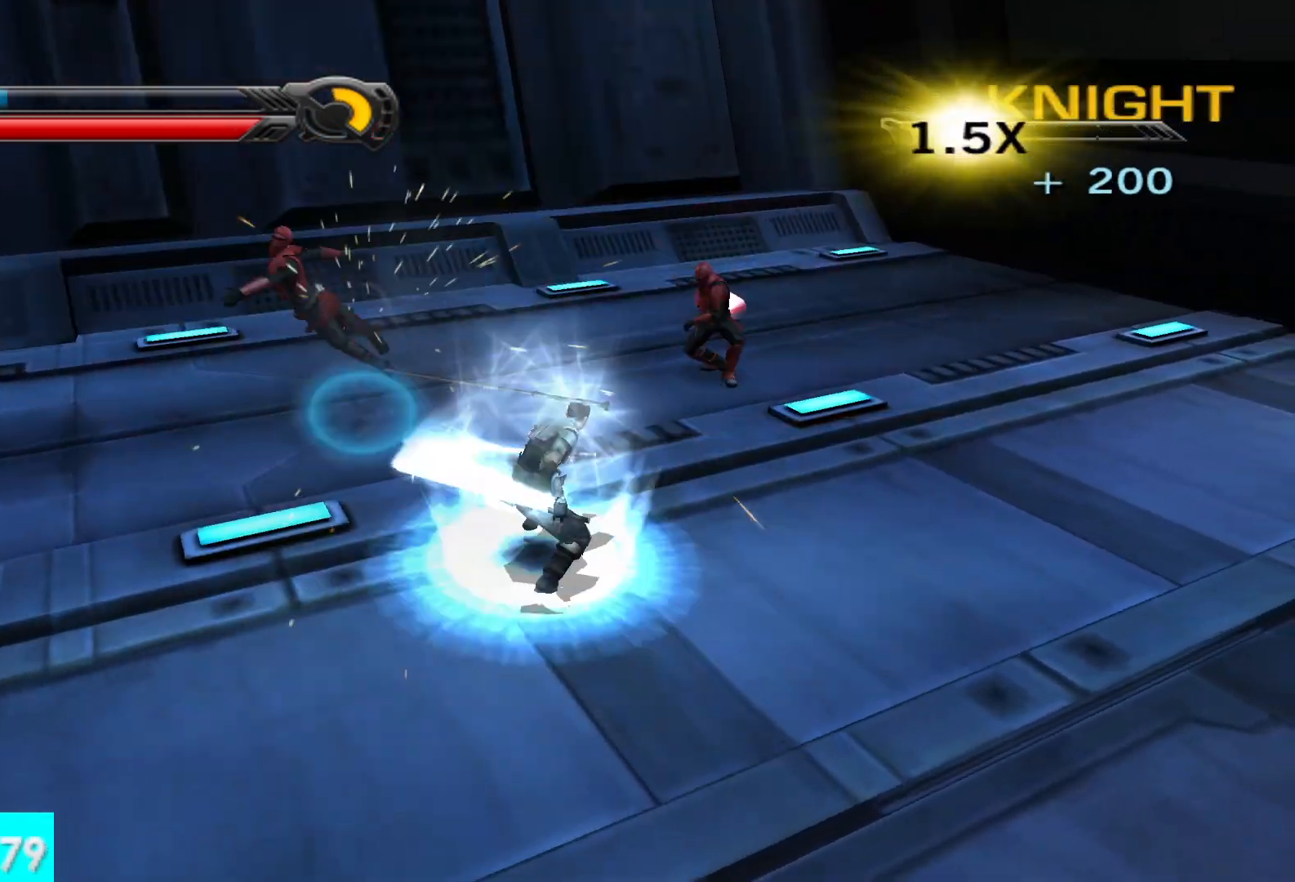
{"buttons": [], "left_stick": "up", "right_stick": "center", "button_events": [[50, "R2", "up"]]}
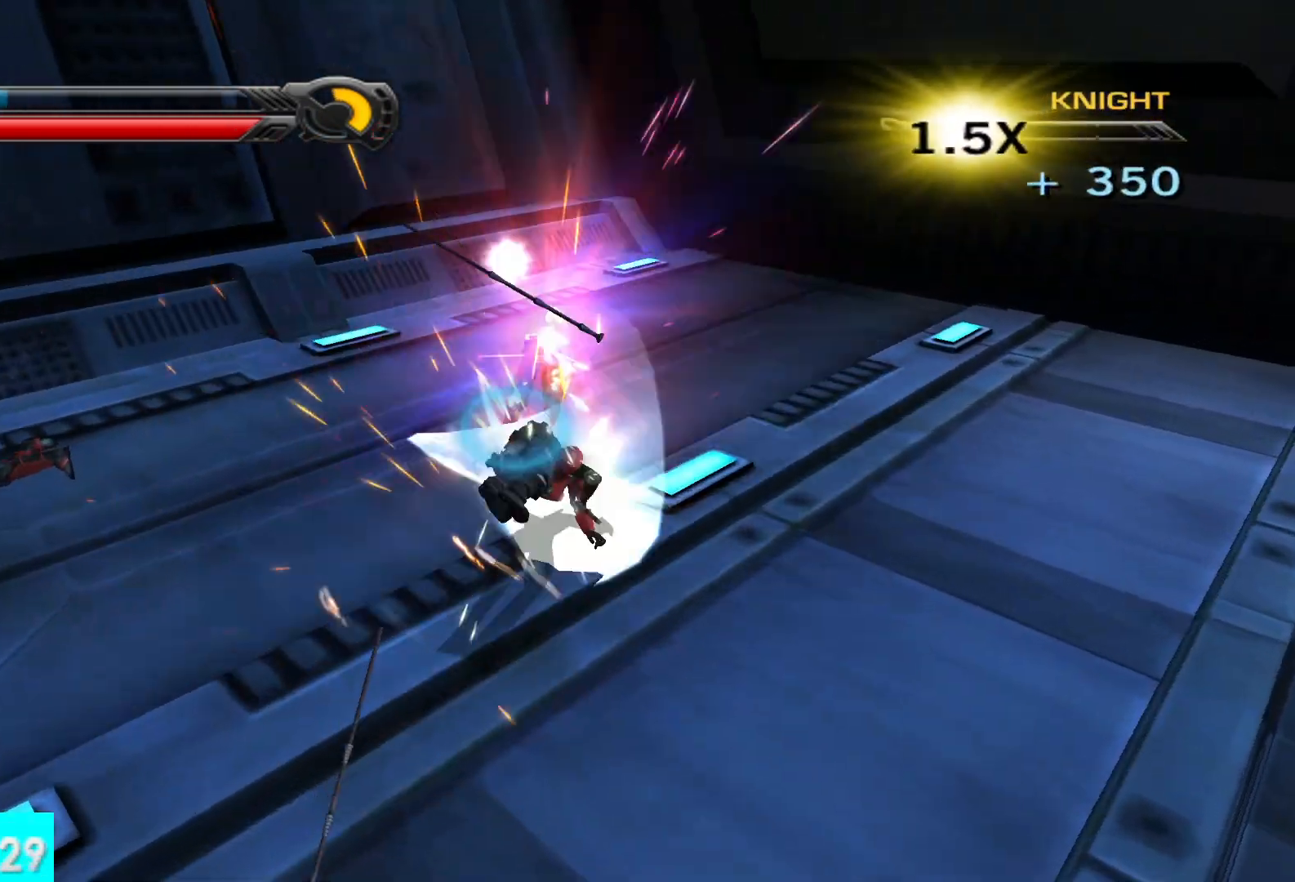
{"buttons": [], "left_stick": "up", "right_stick": "right", "button_events": []}
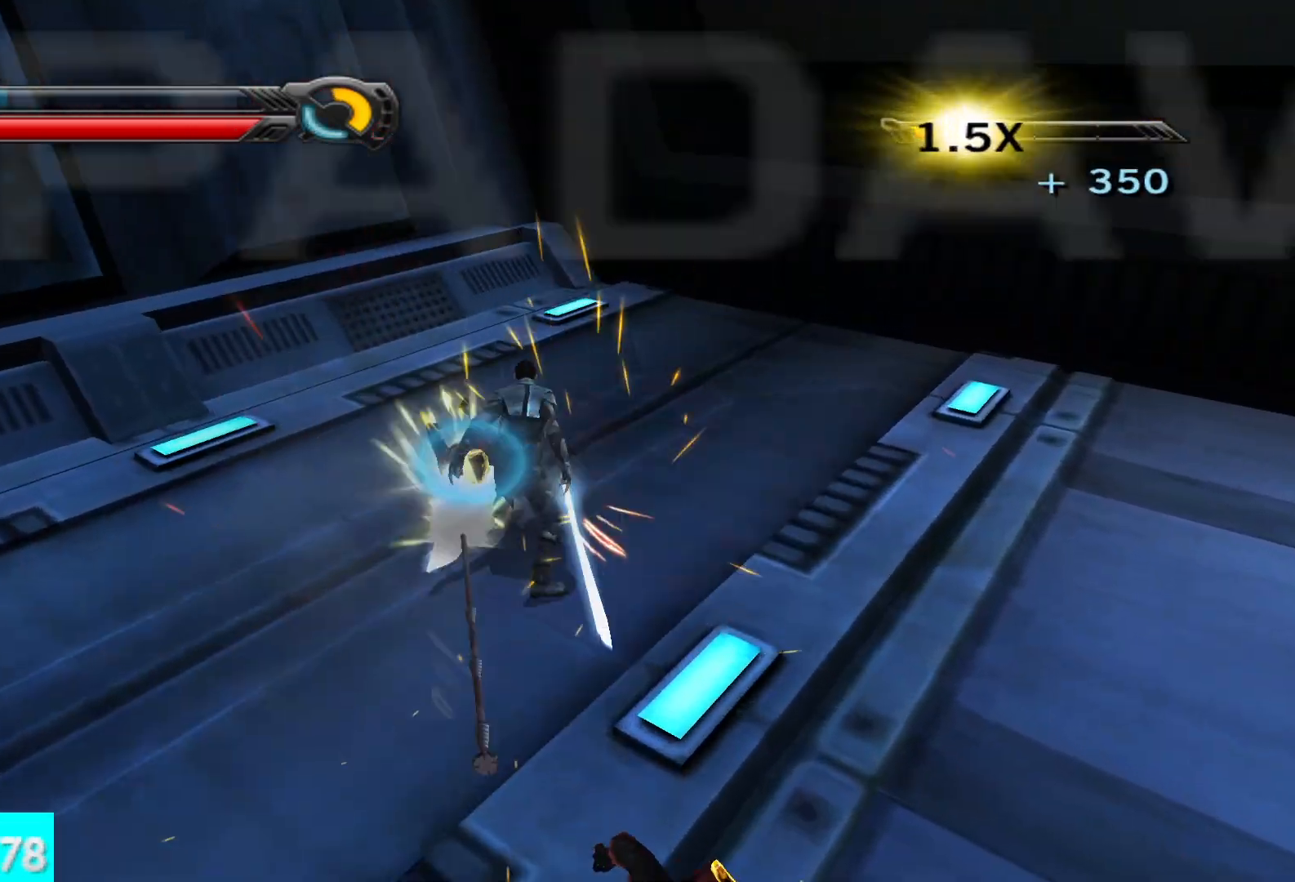
{"buttons": ["L1"], "left_stick": "up-right", "right_stick": "right", "button_events": [[483, "L1", "down"]]}
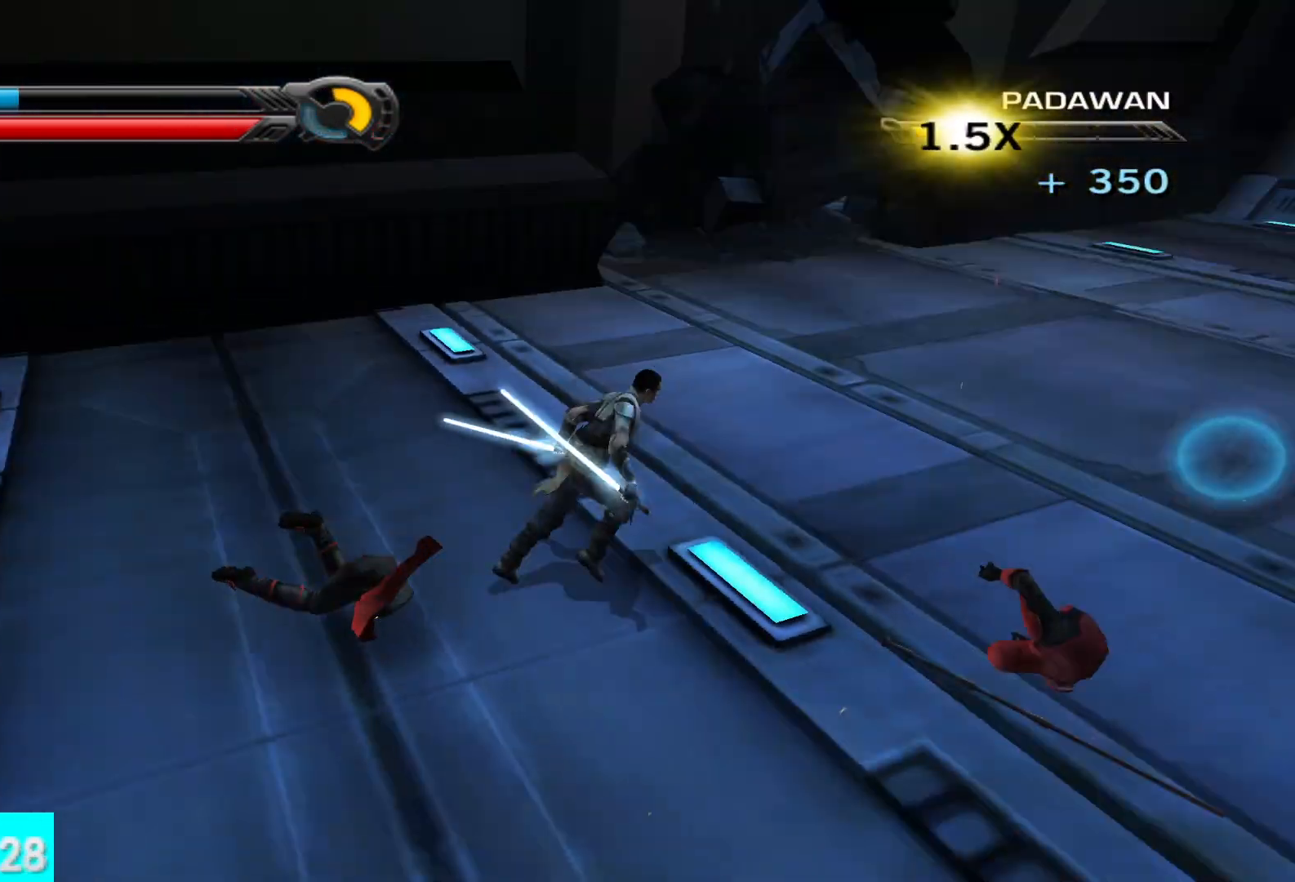
{"buttons": ["L1"], "left_stick": "up-right", "right_stick": "center", "button_events": [[133, "L1", "up"], [500, "L1", "down"]]}
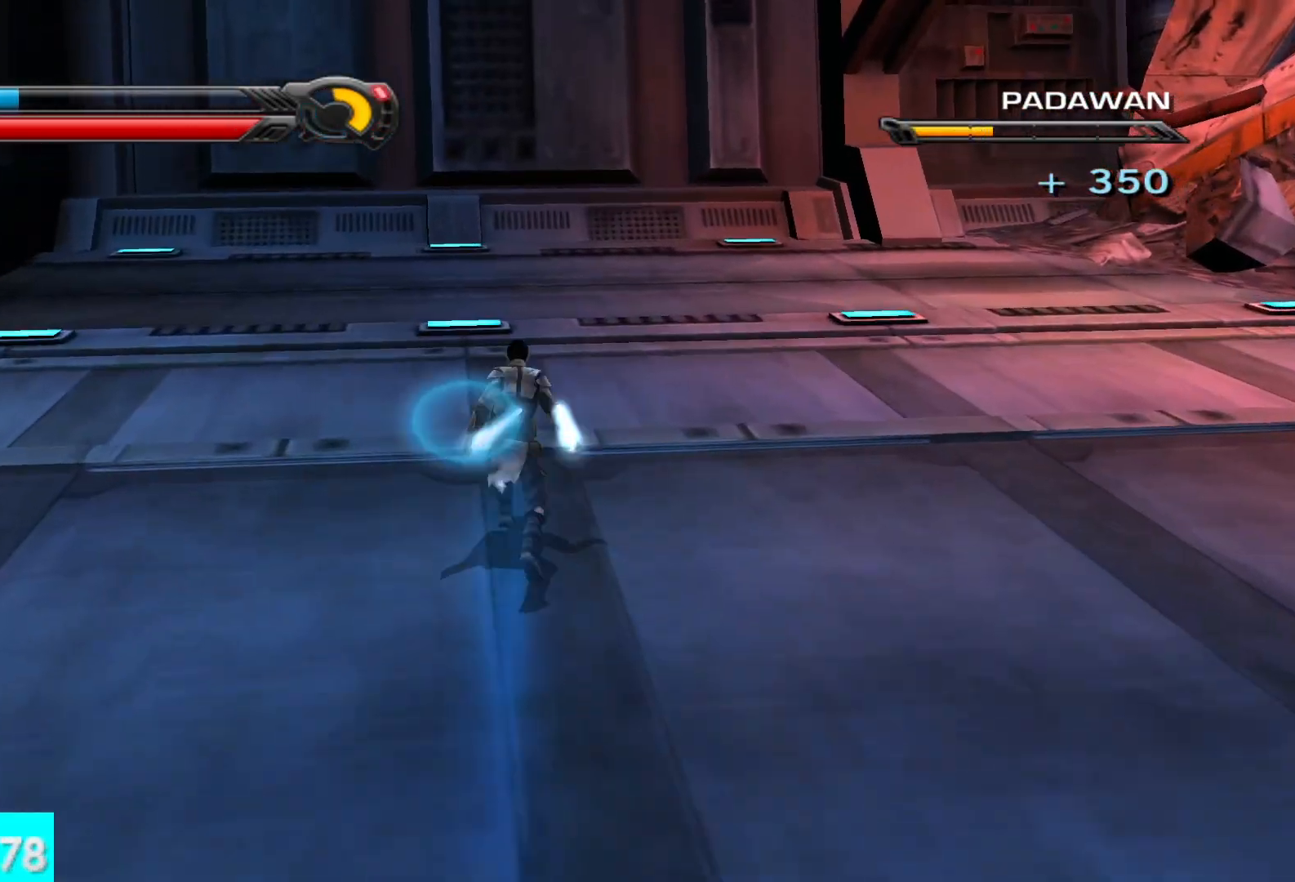
{"buttons": [], "left_stick": "up-right", "right_stick": "center", "button_events": [[133, "L1", "up"]]}
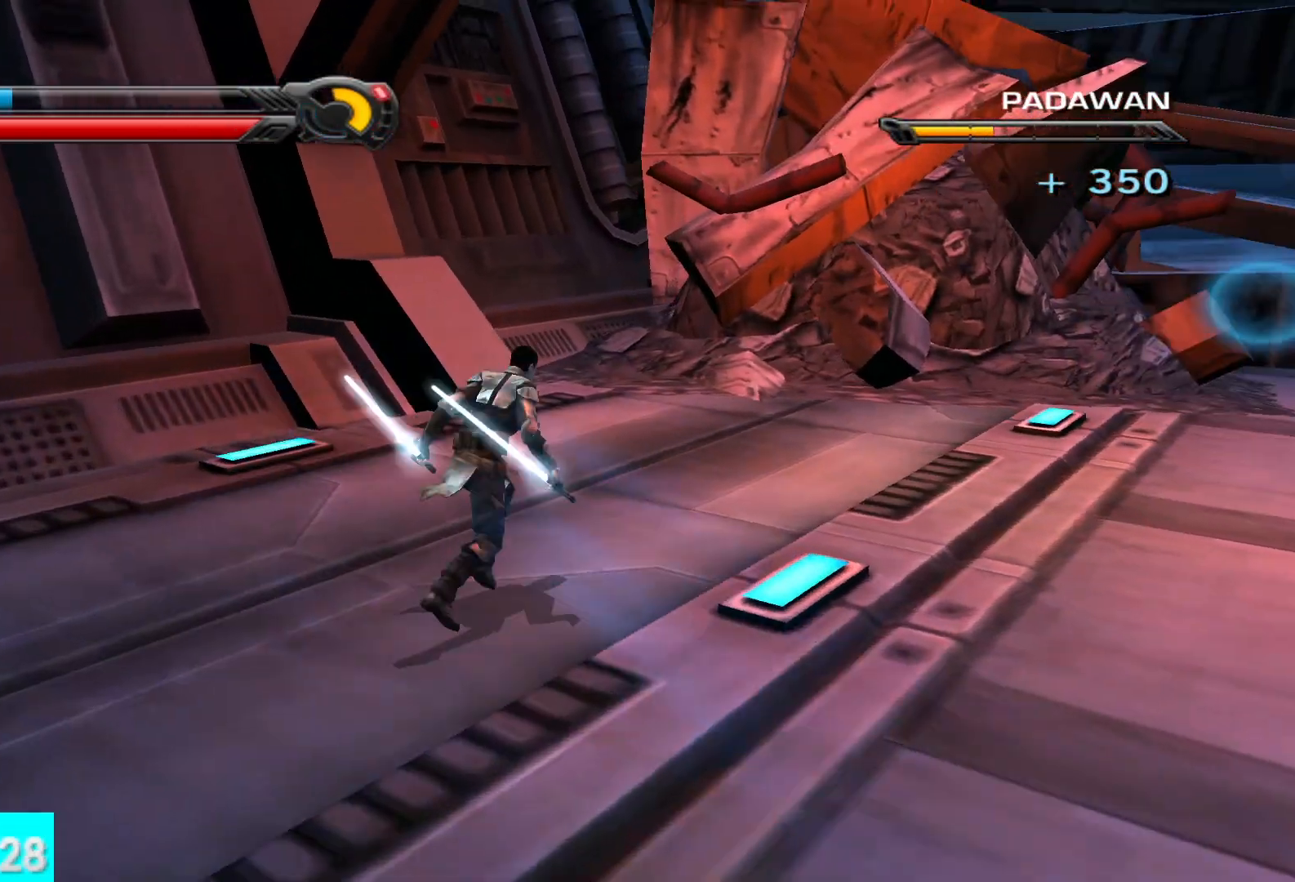
{"buttons": [], "left_stick": "up-right", "right_stick": "center", "button_events": []}